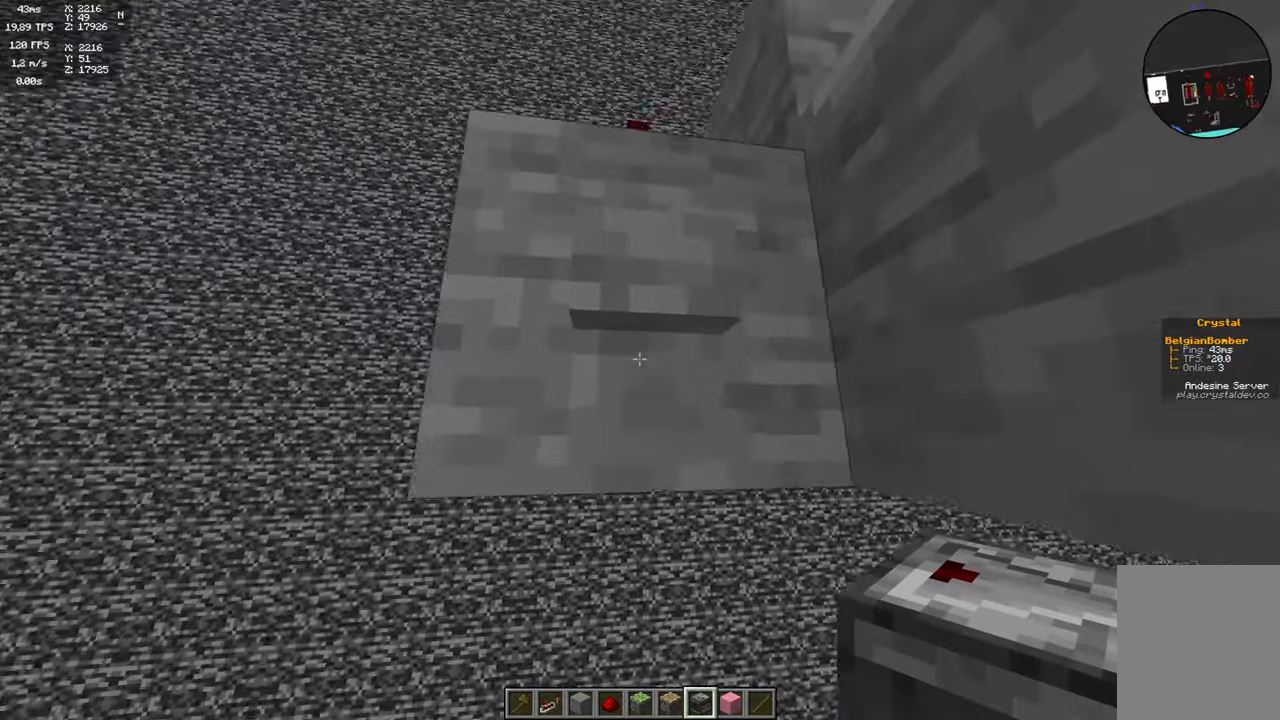
Gameplay with keyboard and mouse; each line is a JSON object with the keys and mouse buttons held at the frame after it. "events" lists presses ("down") and releases ("up") of "a", "d", "s", "space", "w", "mouse_left" and "mouse_right" between this image and that frame as [ms after this image, input, new state], when the widget could be followed in between. "mouse_left", "mouse_right" = the "left", "right" buttons of the "mouse" list. No other keys are recorded. Fast repeated clicks can show as one long hold. Mouse movement is not recorded.
{"keys": [], "mouse": [], "events": [[250, "s", "down"], [267, "mouse_right", "down"], [400, "mouse_right", "up"], [483, "s", "up"]]}
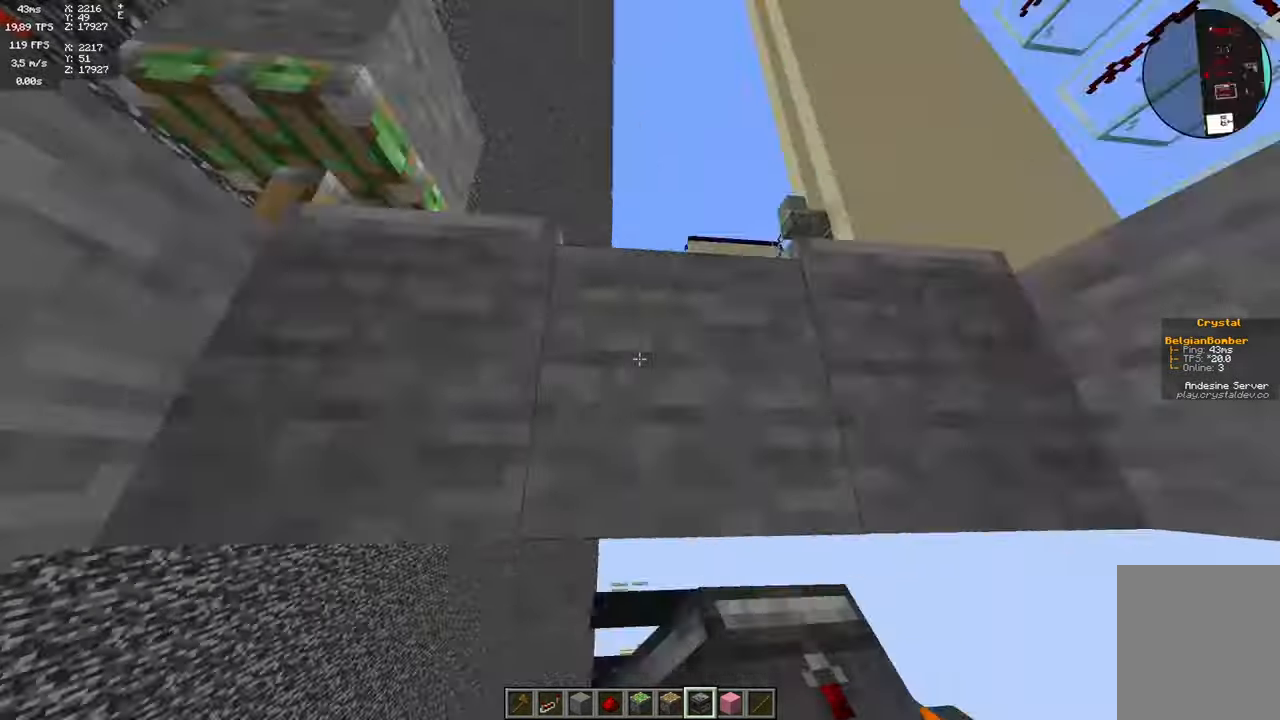
{"keys": [], "mouse": [], "events": []}
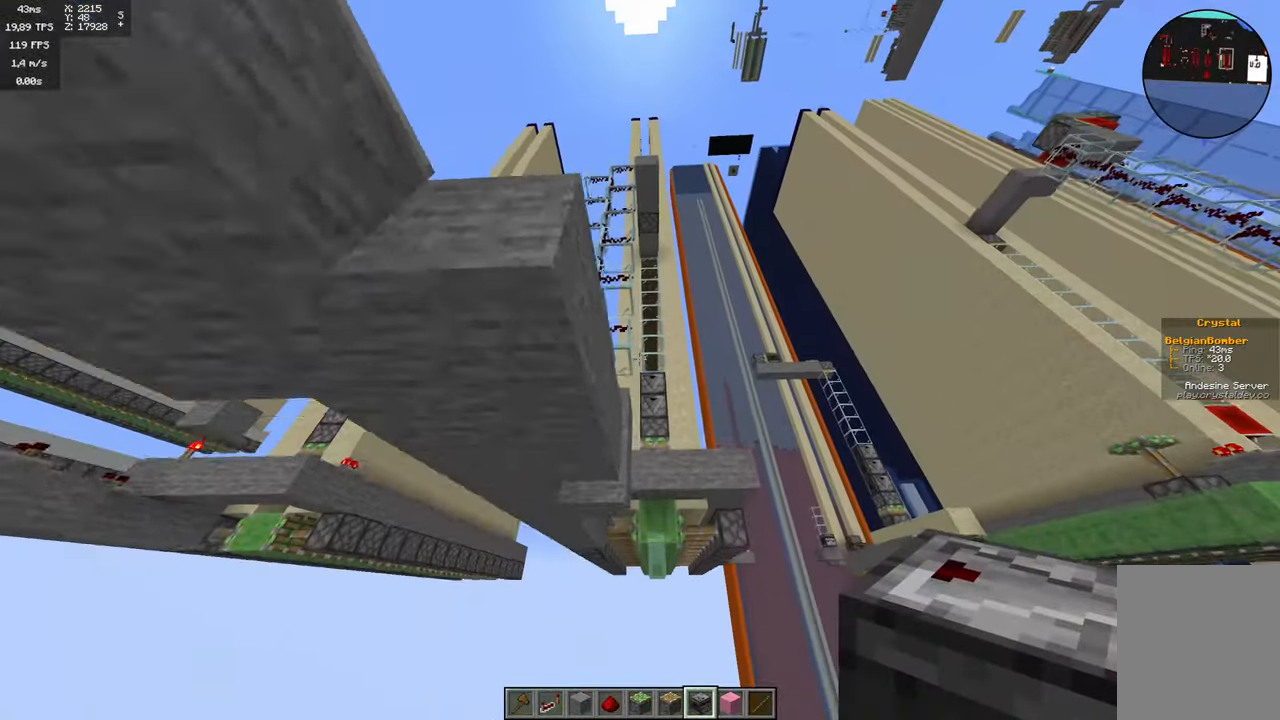
{"keys": [], "mouse": [], "events": [[117, "d", "down"], [333, "d", "up"]]}
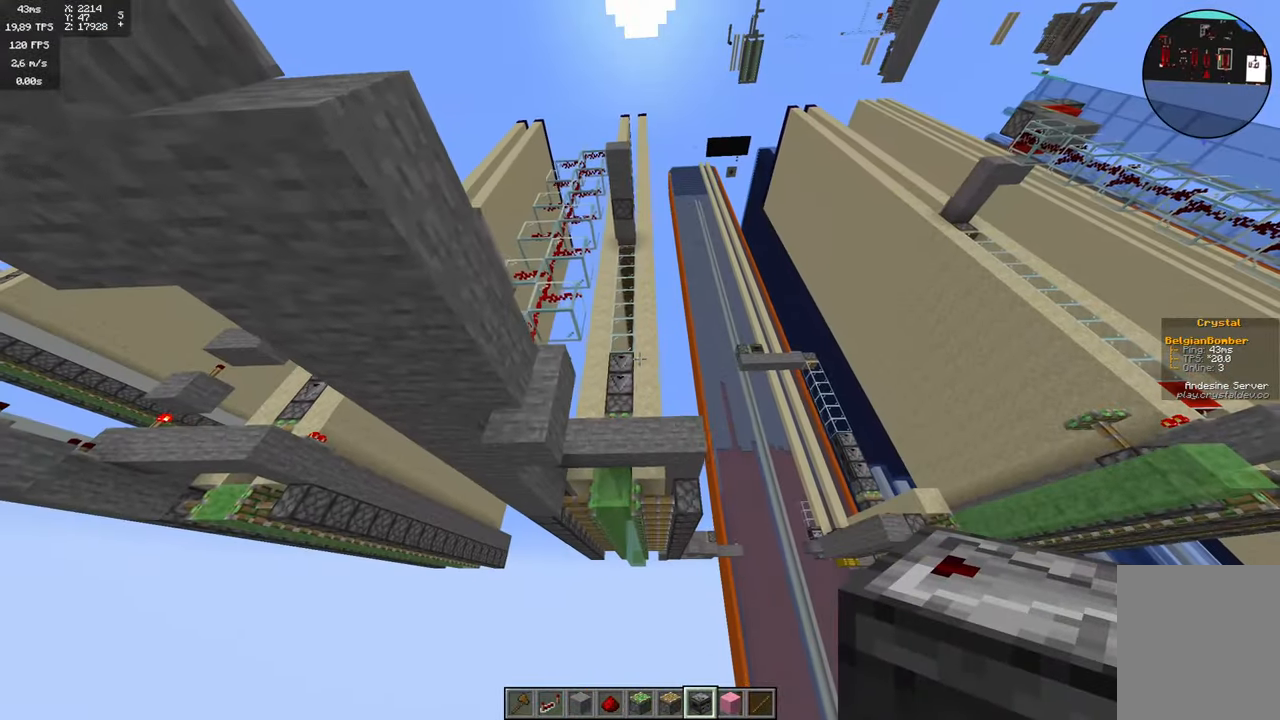
{"keys": [], "mouse": [], "events": []}
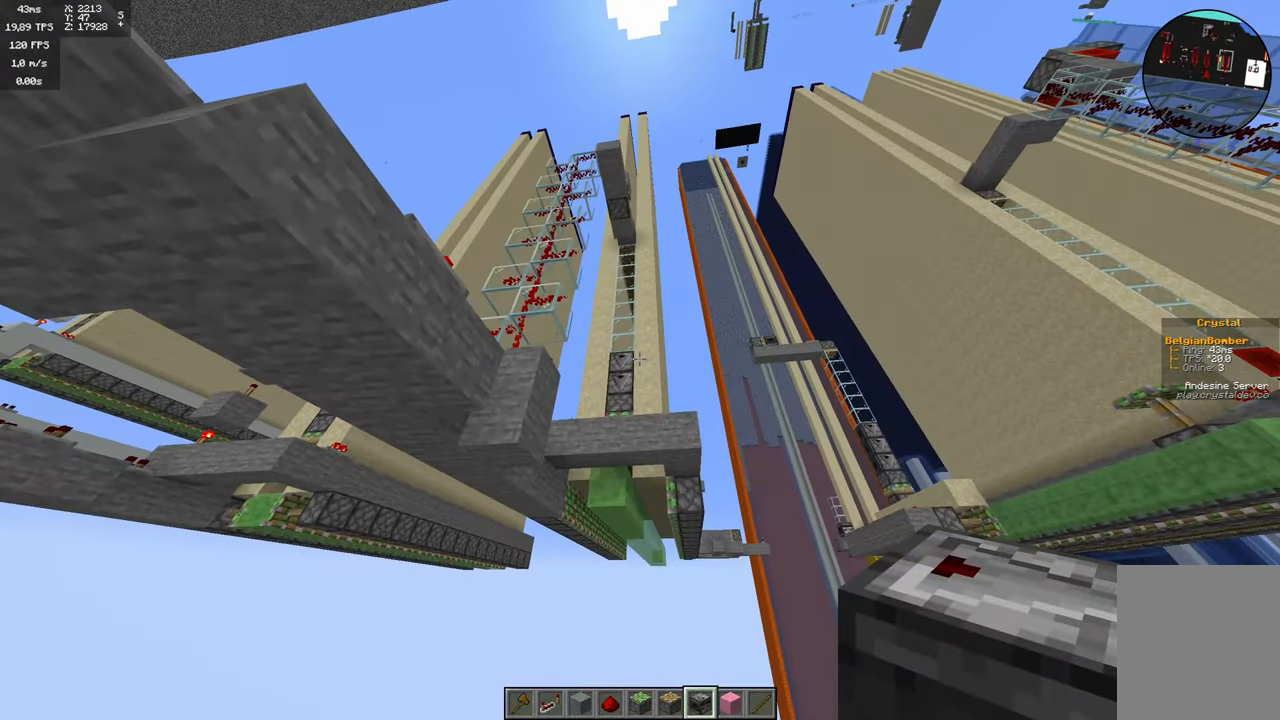
{"keys": [], "mouse": [], "events": []}
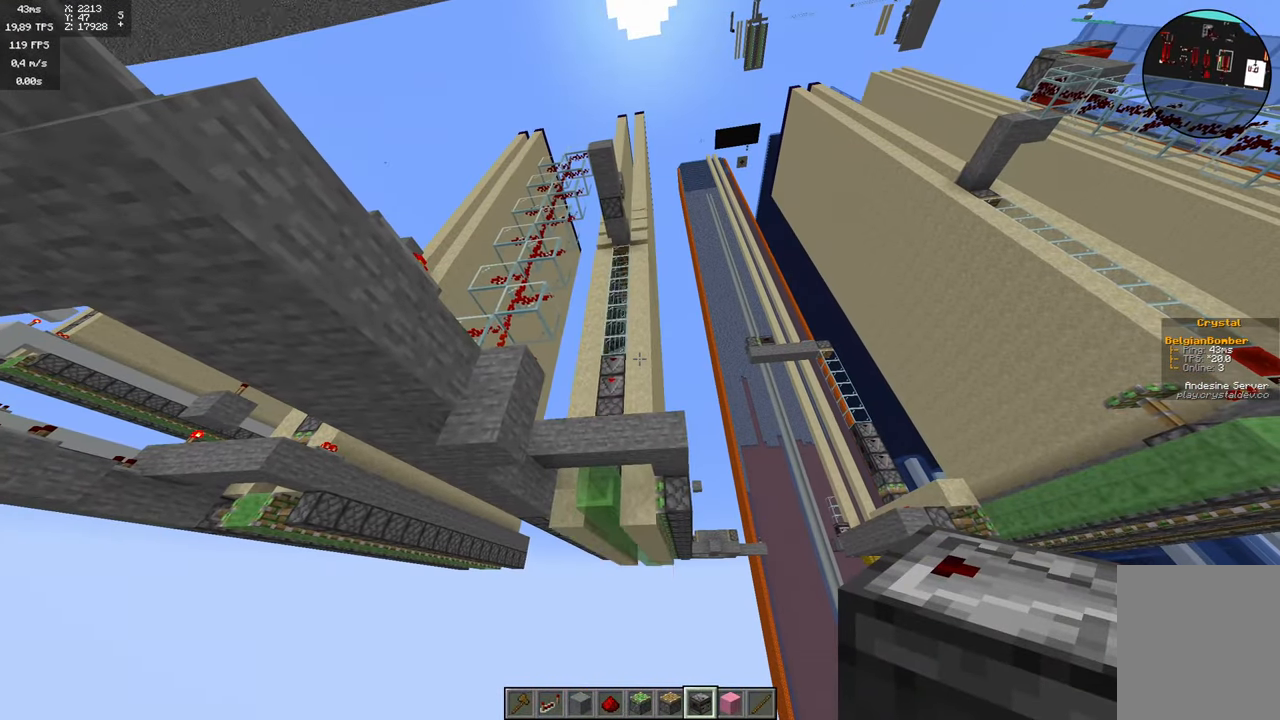
{"keys": [], "mouse": [], "events": []}
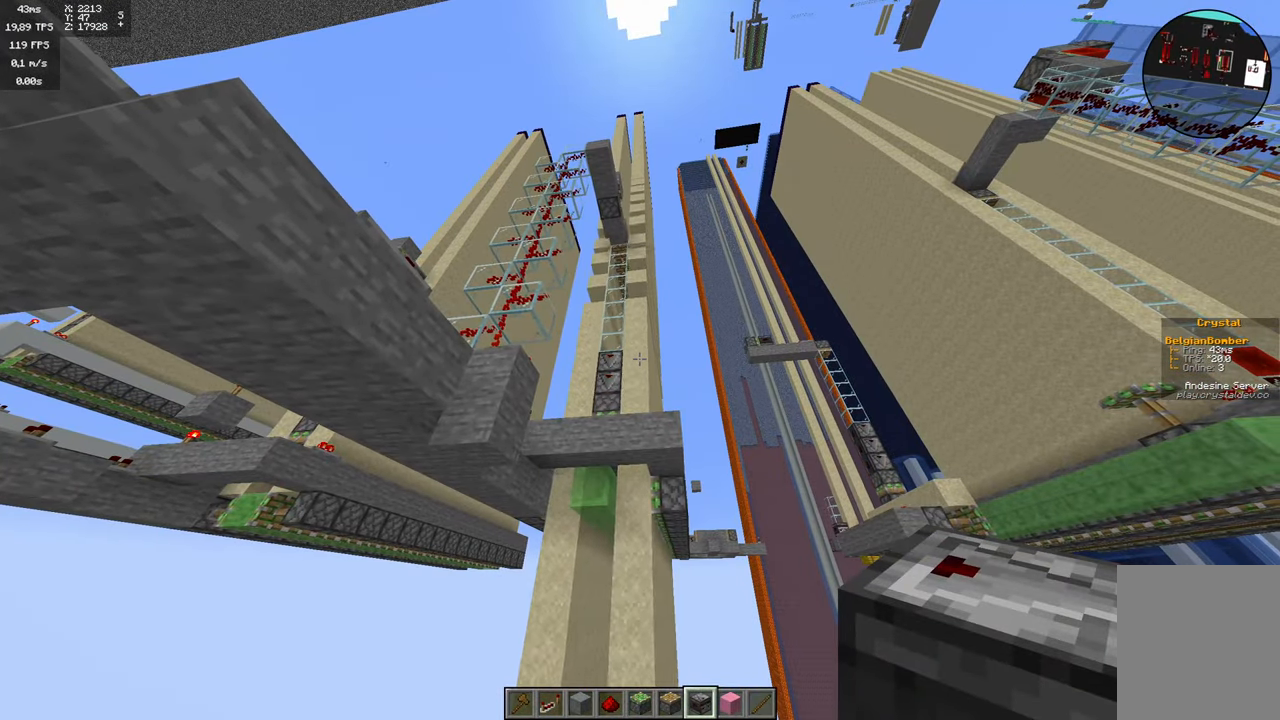
{"keys": [], "mouse": [], "events": []}
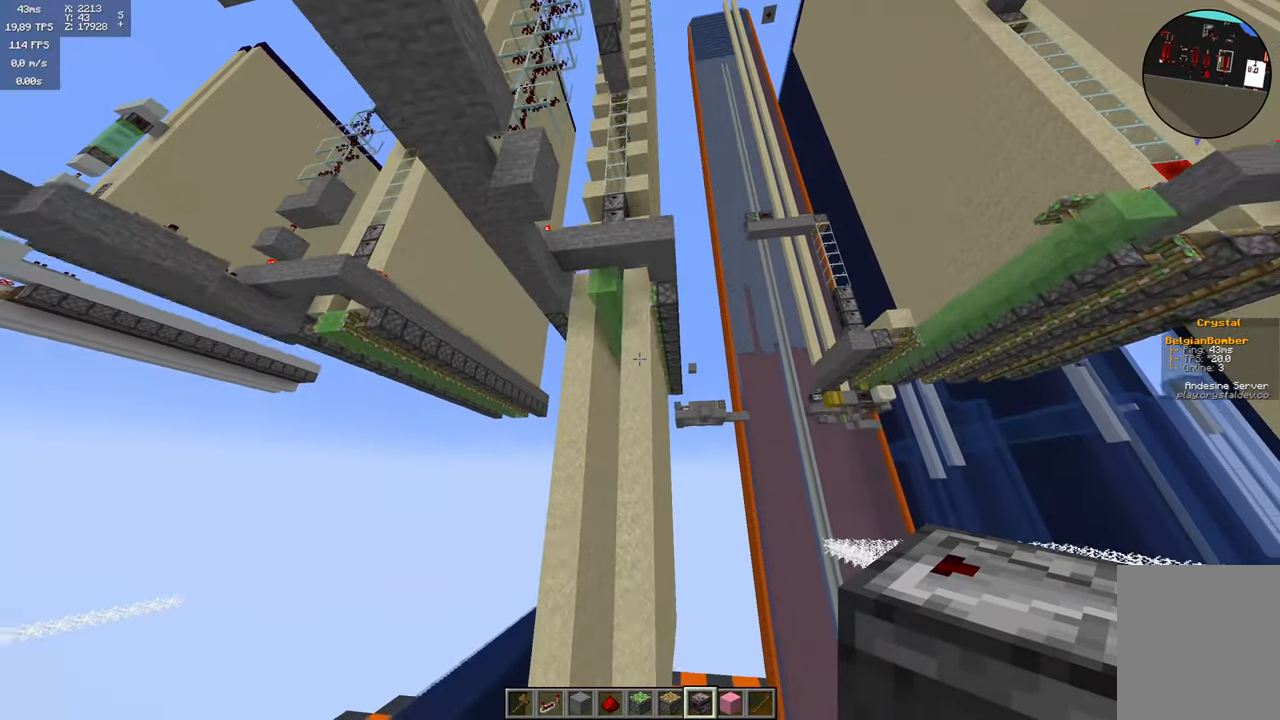
{"keys": ["space"], "mouse": [], "events": [[150, "space", "down"]]}
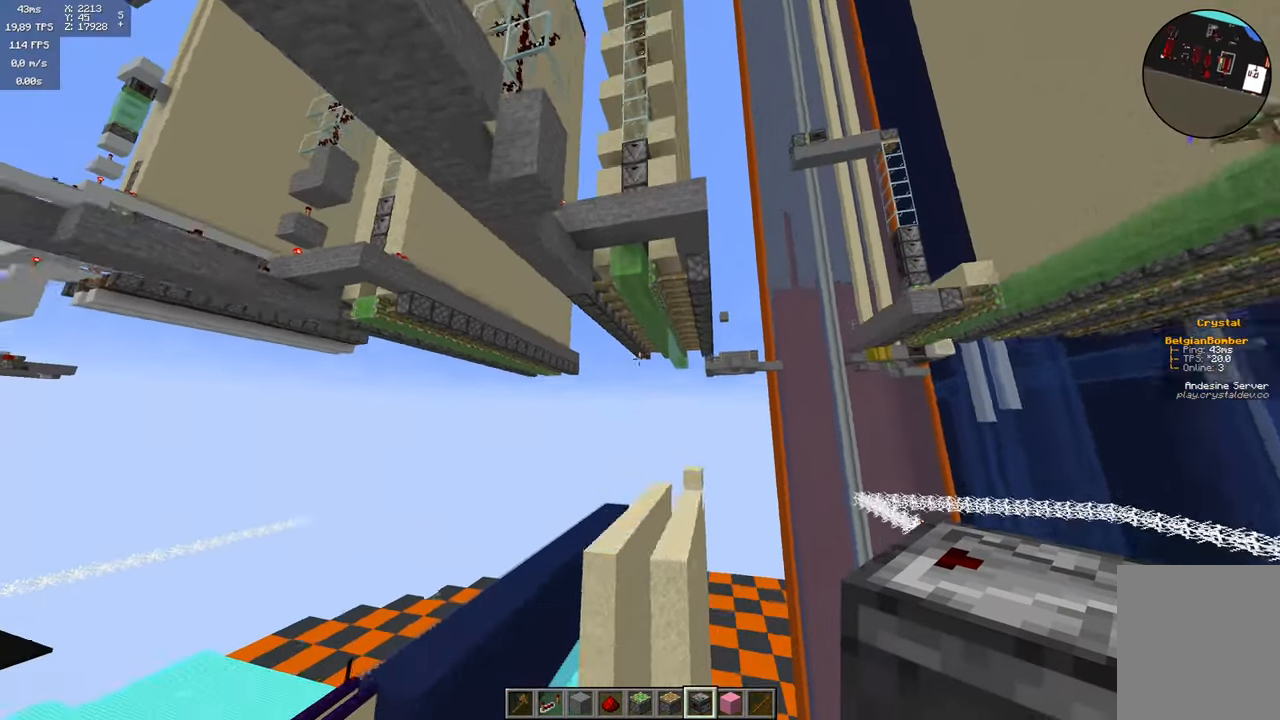
{"keys": ["space", "w"], "mouse": [], "events": [[50, "w", "down"]]}
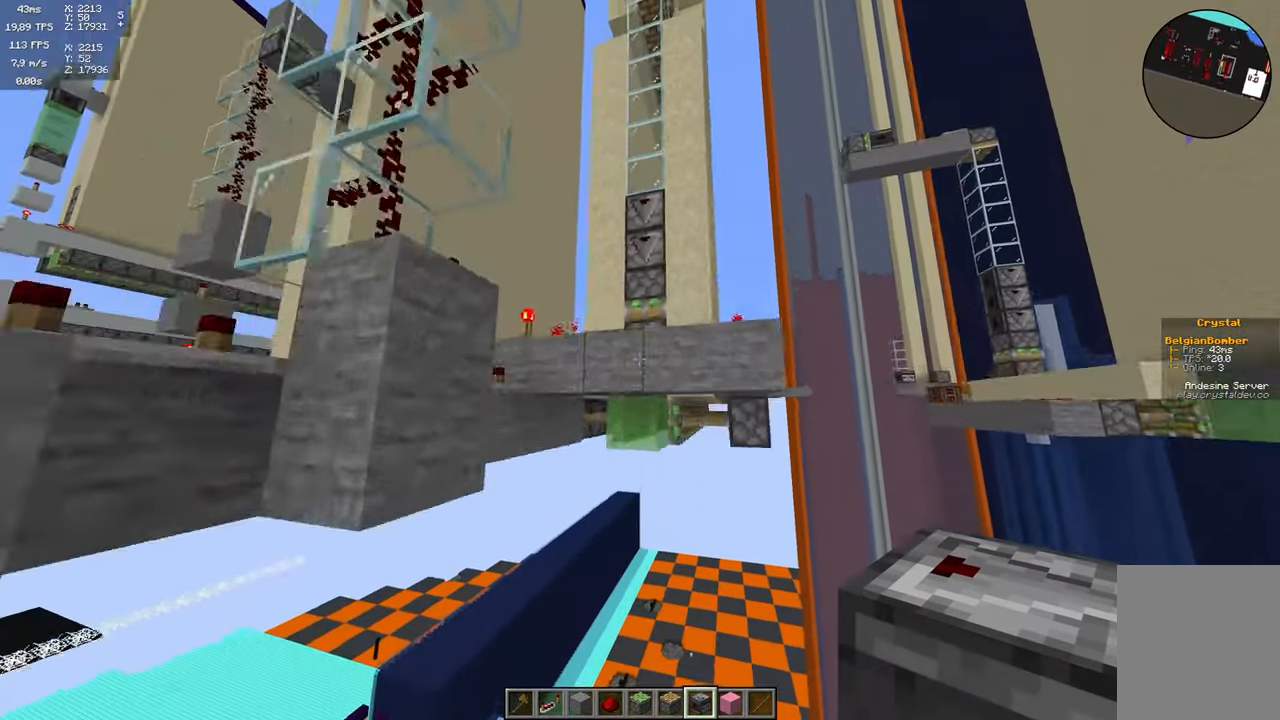
{"keys": [], "mouse": [], "events": [[50, "w", "up"], [317, "space", "up"]]}
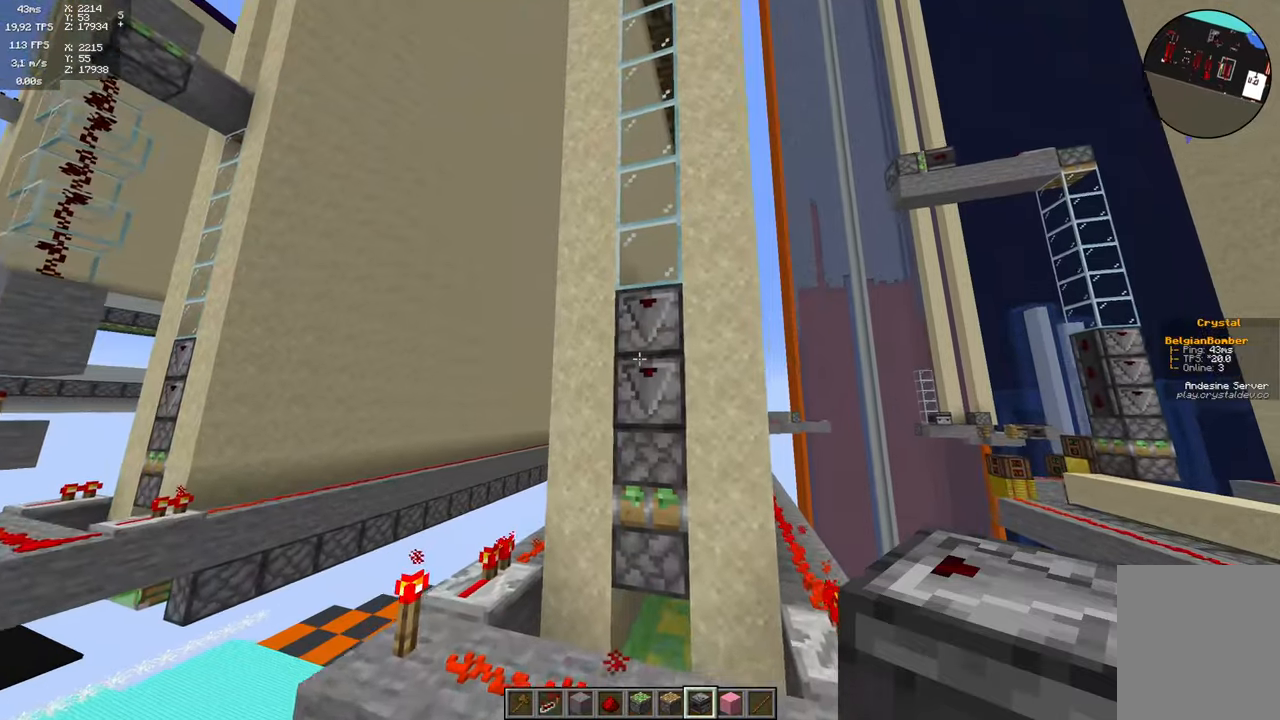
{"keys": [], "mouse": [], "events": []}
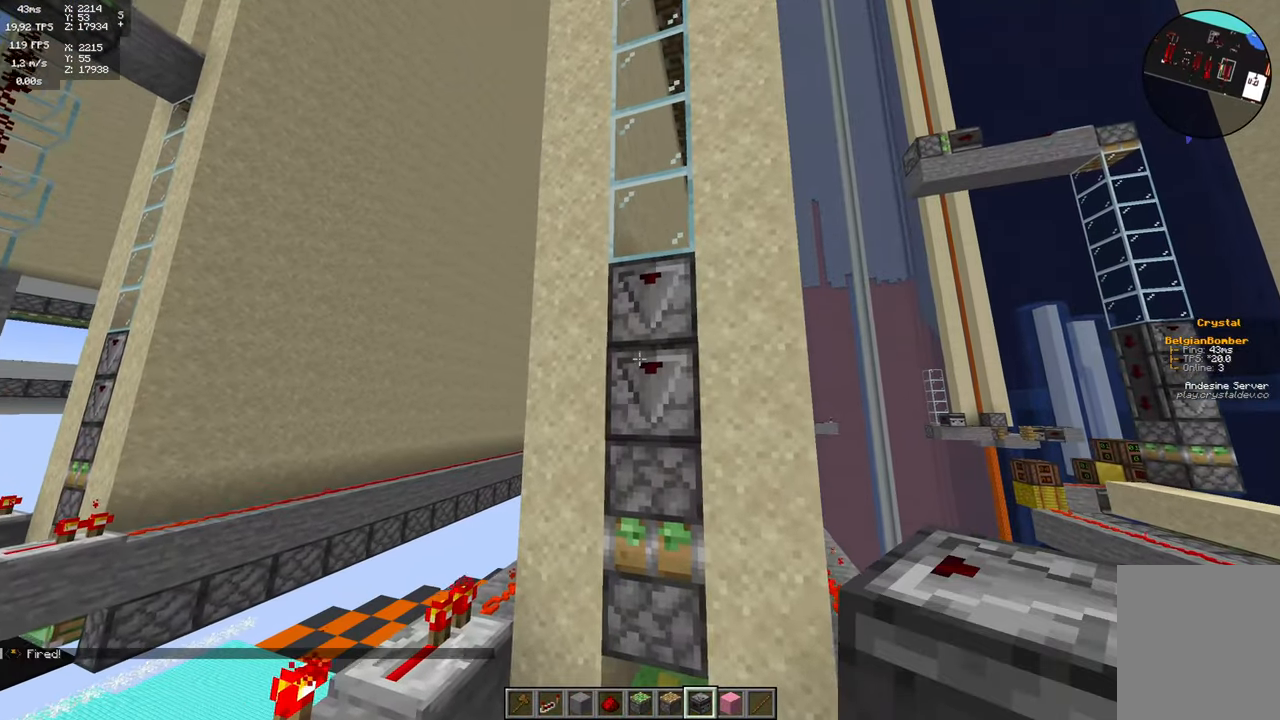
{"keys": [], "mouse": [], "events": [[134, "w", "down"], [200, "w", "up"]]}
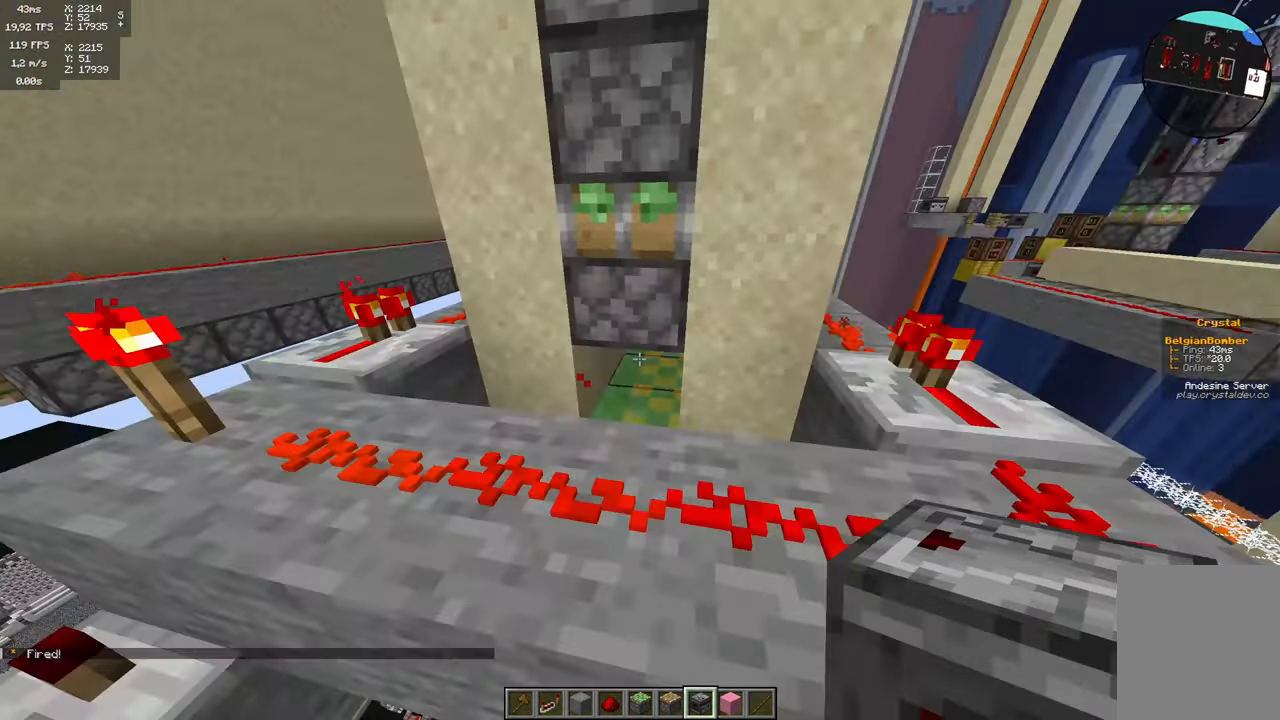
{"keys": ["space"], "mouse": [], "events": [[500, "space", "down"]]}
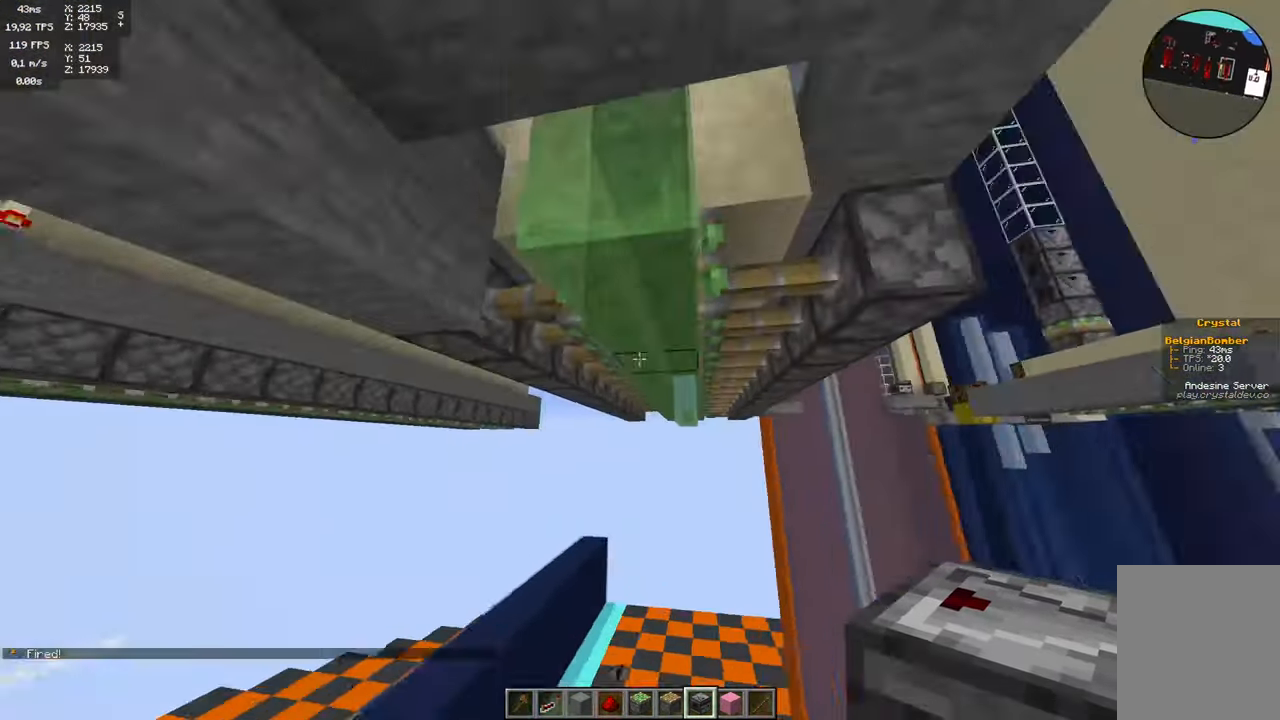
{"keys": ["w"], "mouse": [], "events": [[184, "space", "up"], [450, "w", "down"]]}
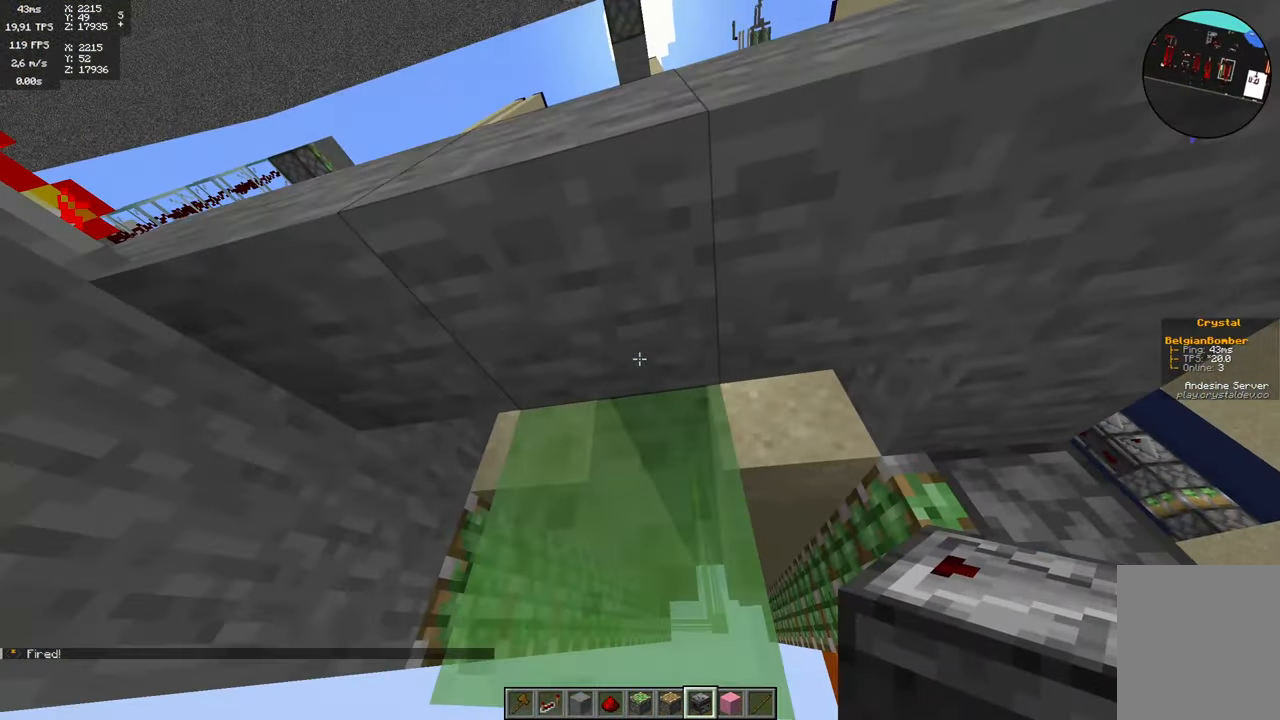
{"keys": [], "mouse": [], "events": [[167, "w", "up"]]}
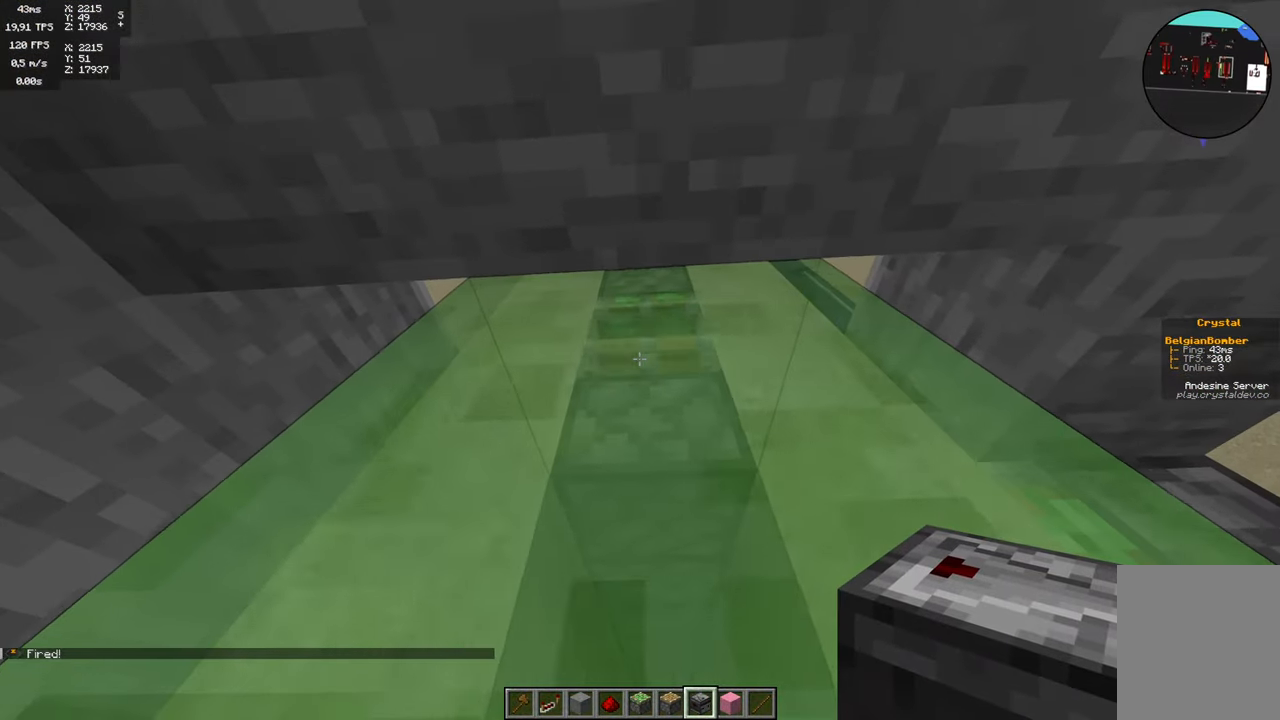
{"keys": [], "mouse": [], "events": [[334, "w", "down"], [384, "w", "up"]]}
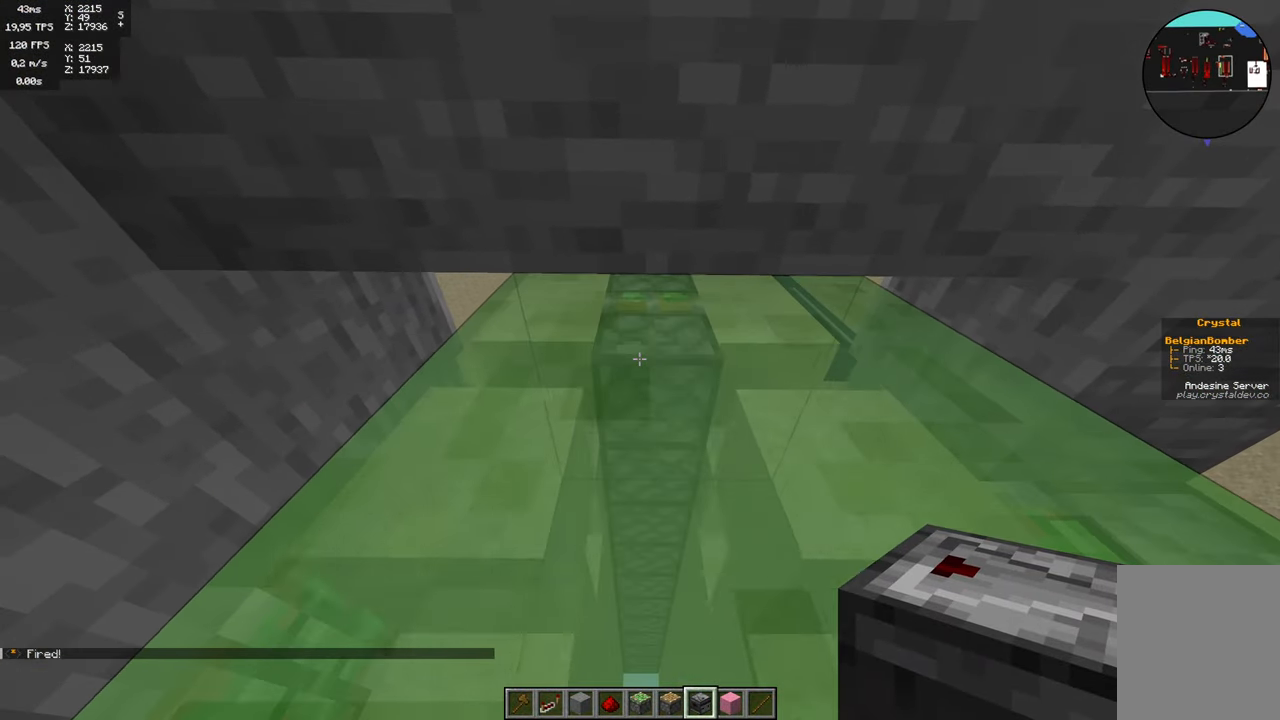
{"keys": ["s", "space"], "mouse": [], "events": [[350, "s", "down"], [500, "space", "down"]]}
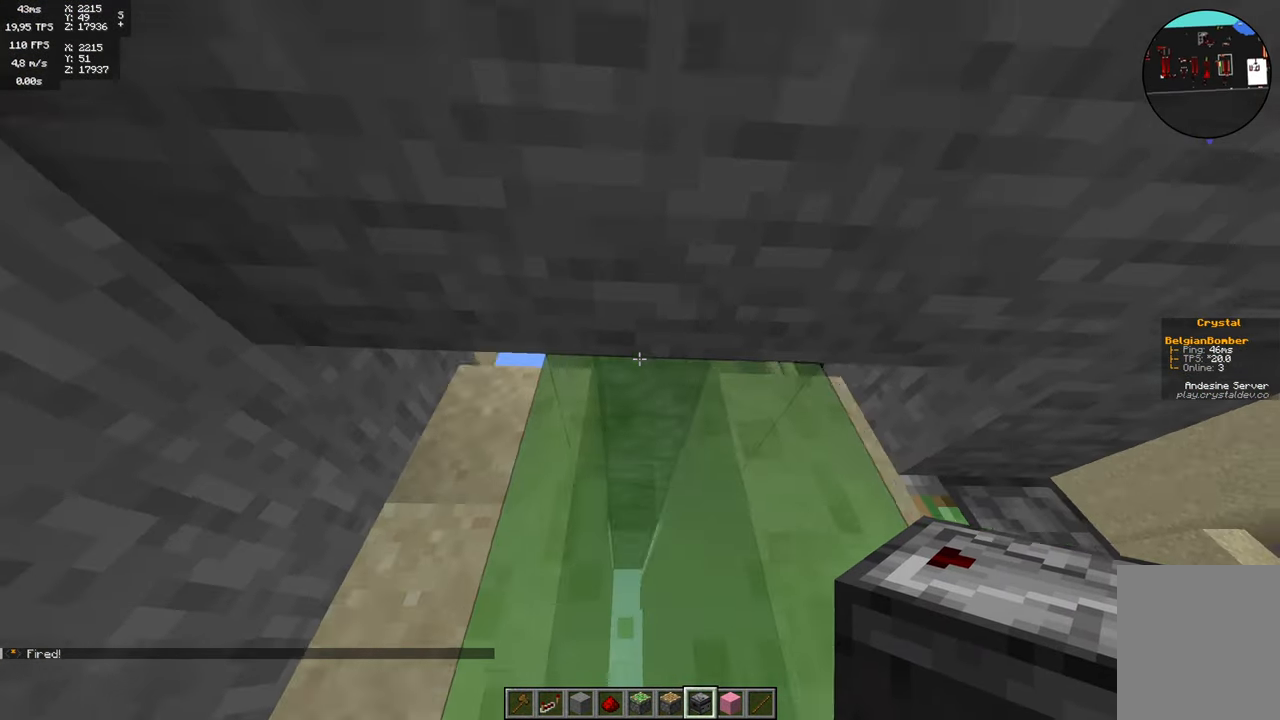
{"keys": ["w"], "mouse": [], "events": [[184, "s", "up"], [317, "w", "down"], [434, "space", "up"]]}
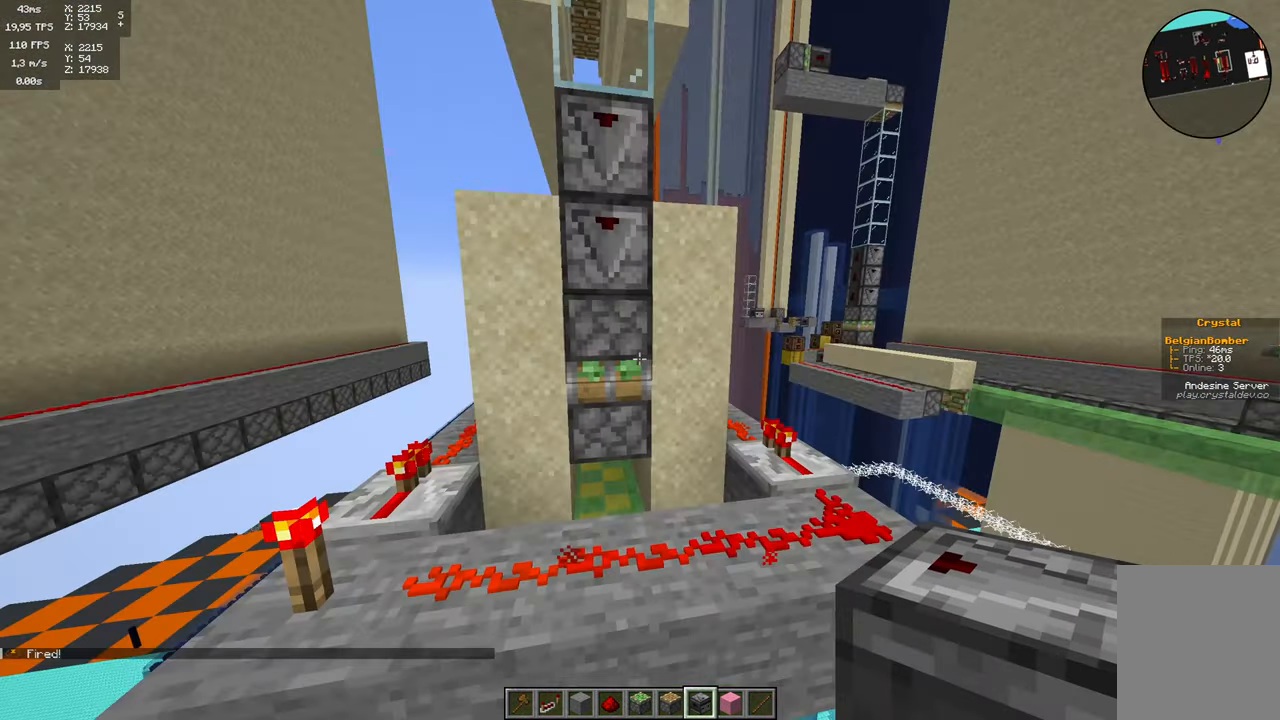
{"keys": [], "mouse": [], "events": [[50, "w", "up"]]}
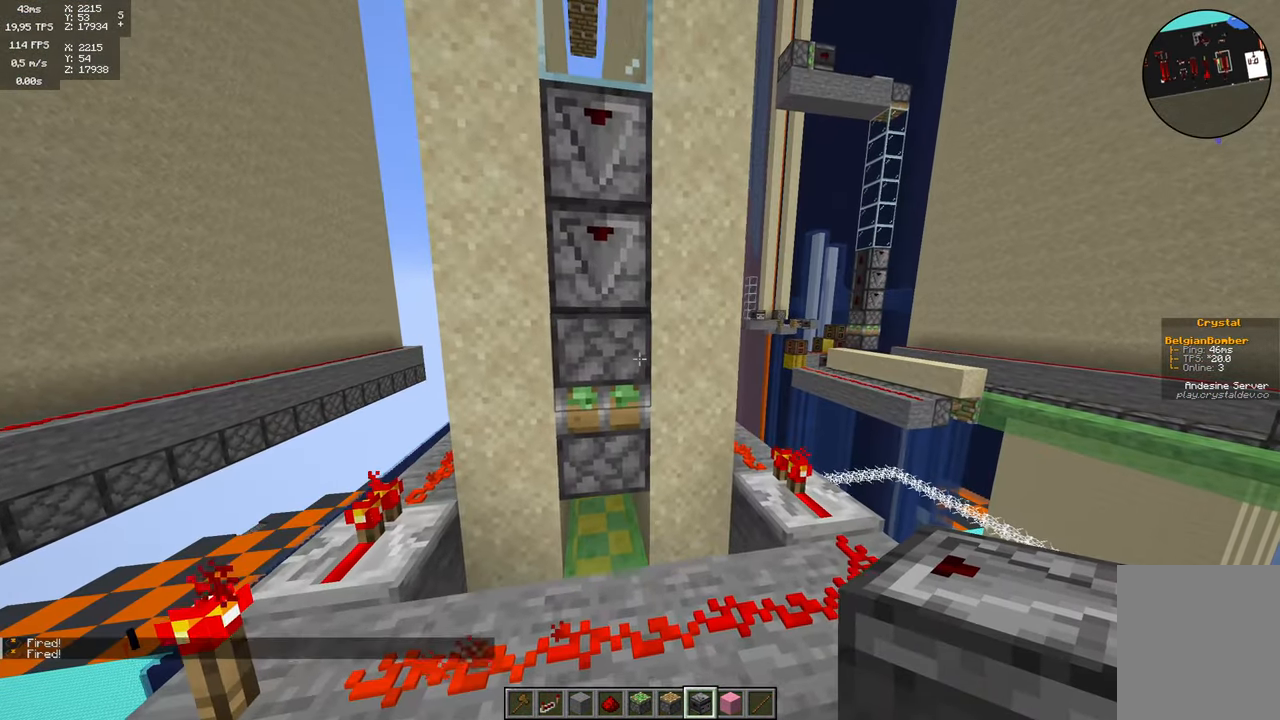
{"keys": [], "mouse": [], "events": [[250, "w", "down"], [433, "w", "up"]]}
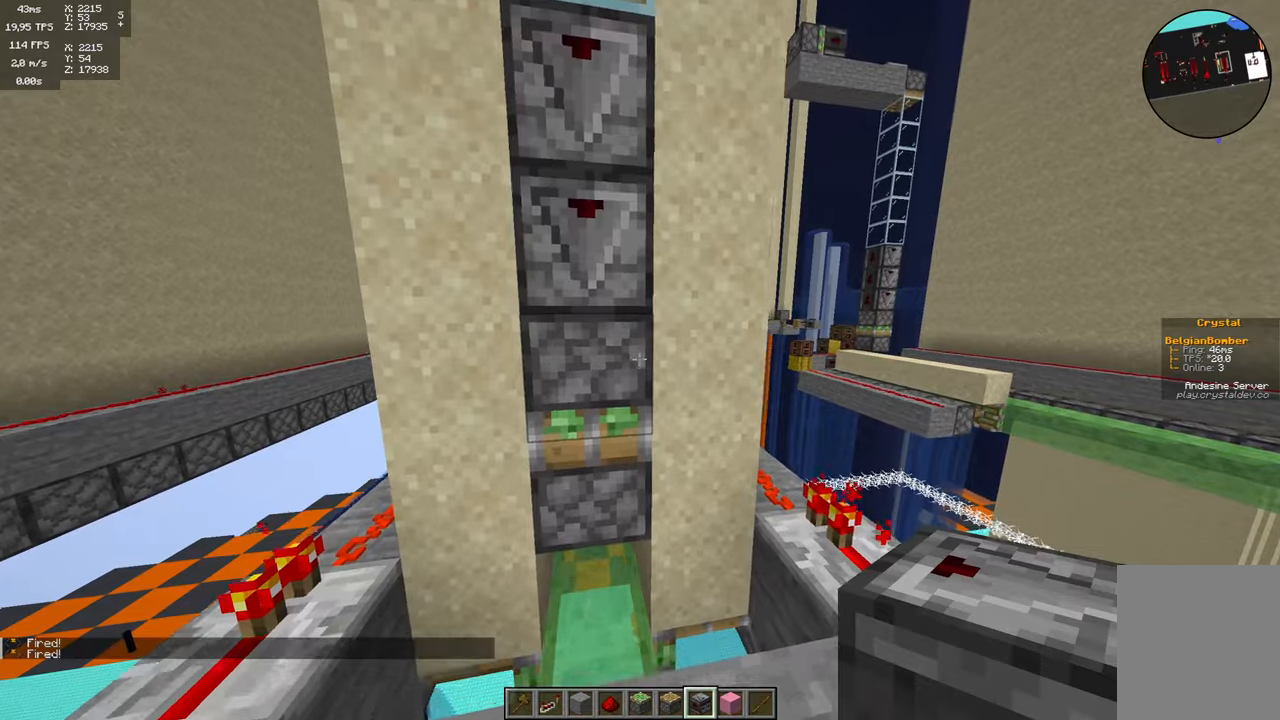
{"keys": [], "mouse": [], "events": []}
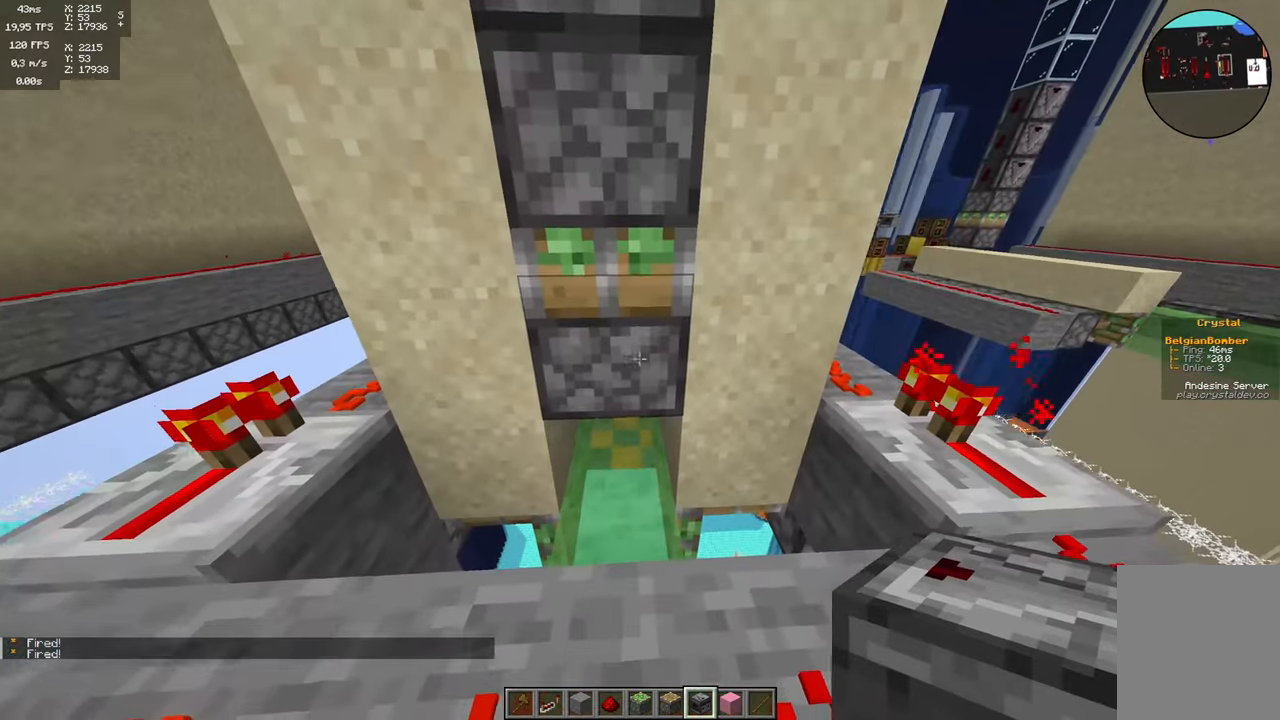
{"keys": [], "mouse": [], "events": []}
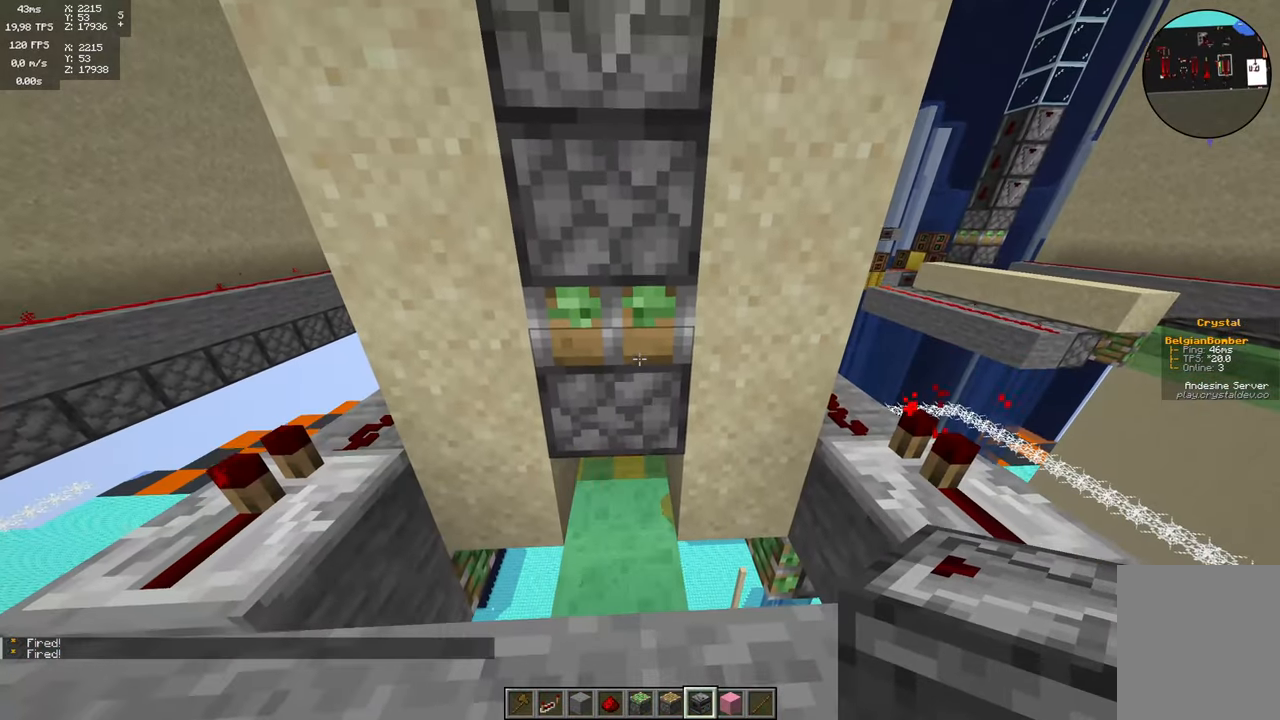
{"keys": [], "mouse": [], "events": []}
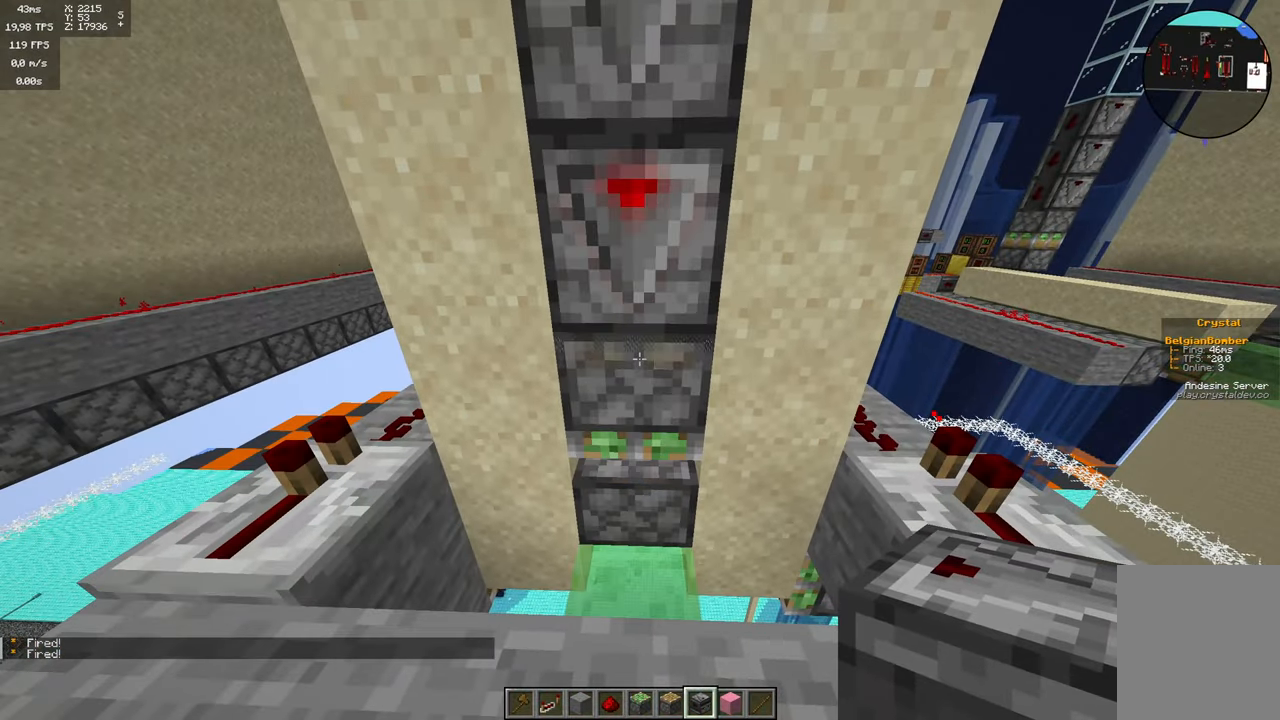
{"keys": [], "mouse": [], "events": []}
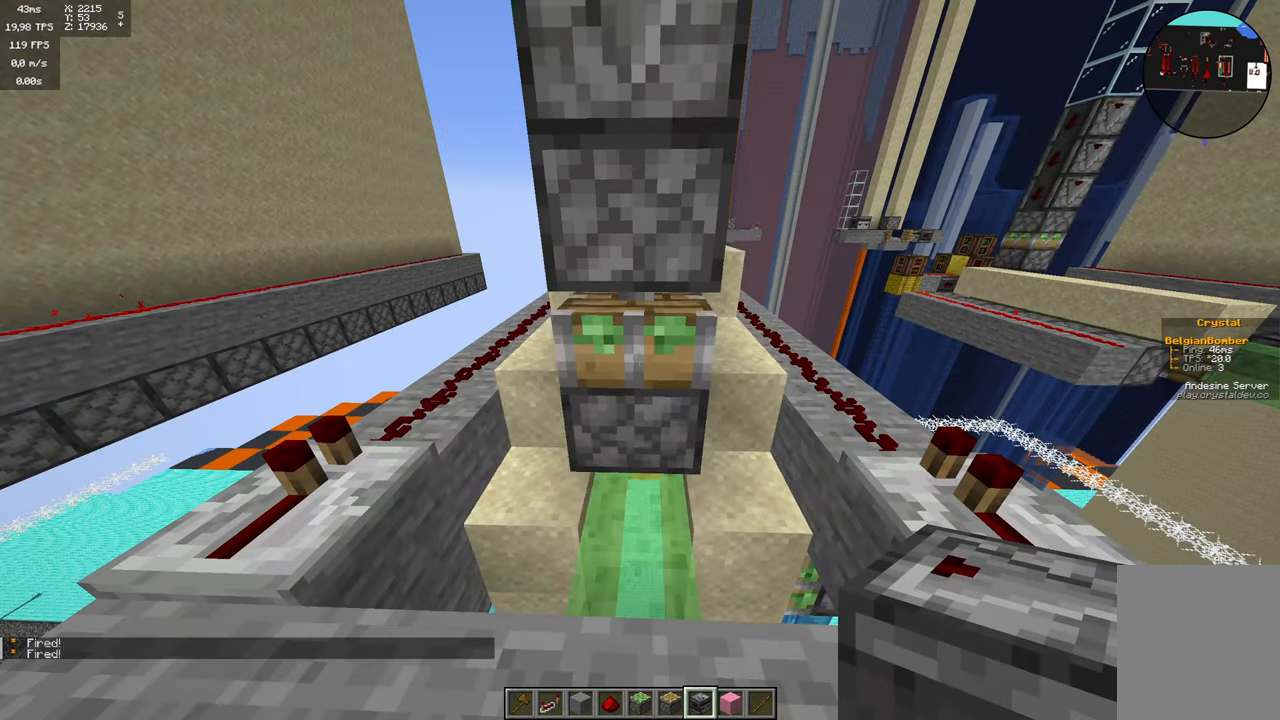
{"keys": [], "mouse": [], "events": []}
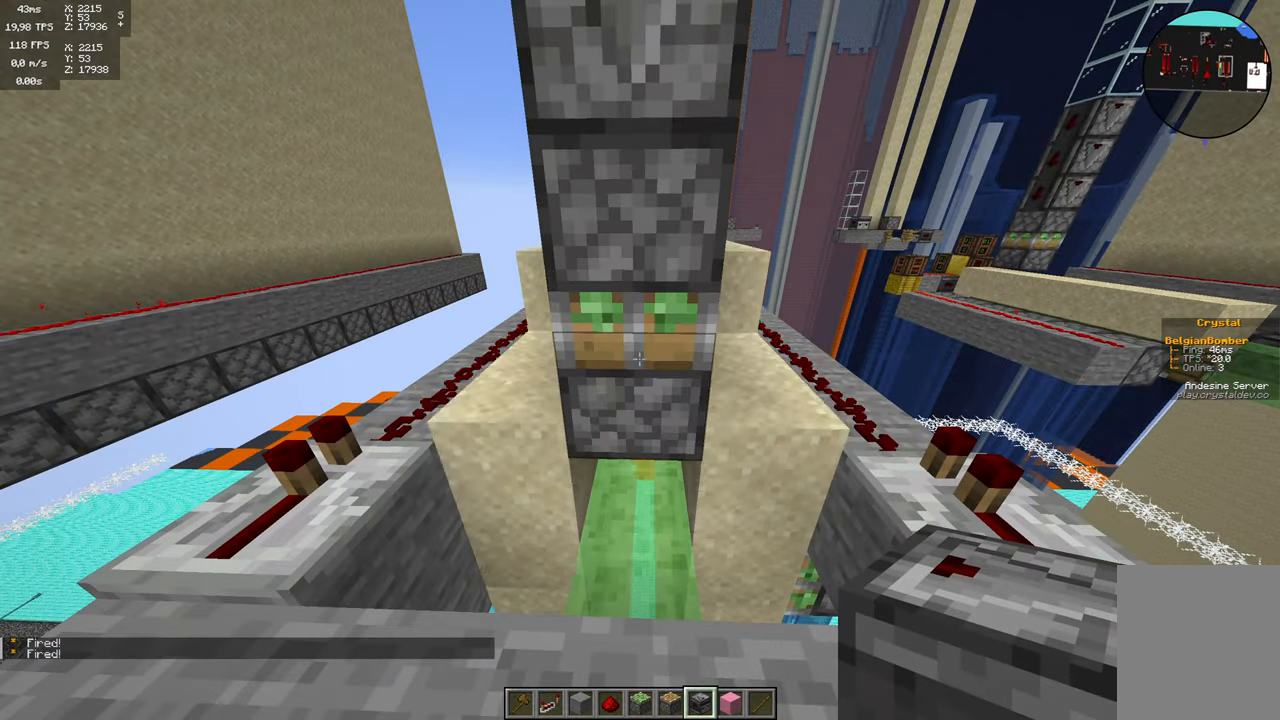
{"keys": ["space"], "mouse": [], "events": [[300, "space", "down"]]}
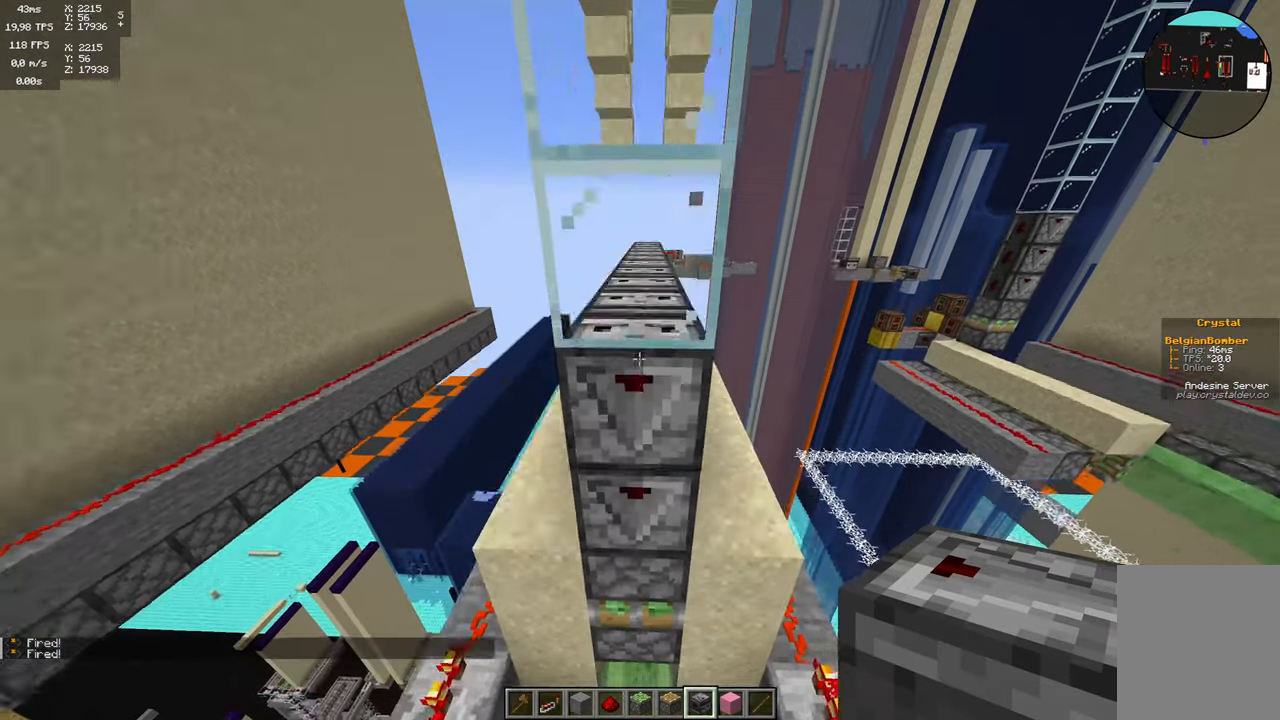
{"keys": ["s"], "mouse": [], "events": [[266, "space", "up"], [433, "s", "down"]]}
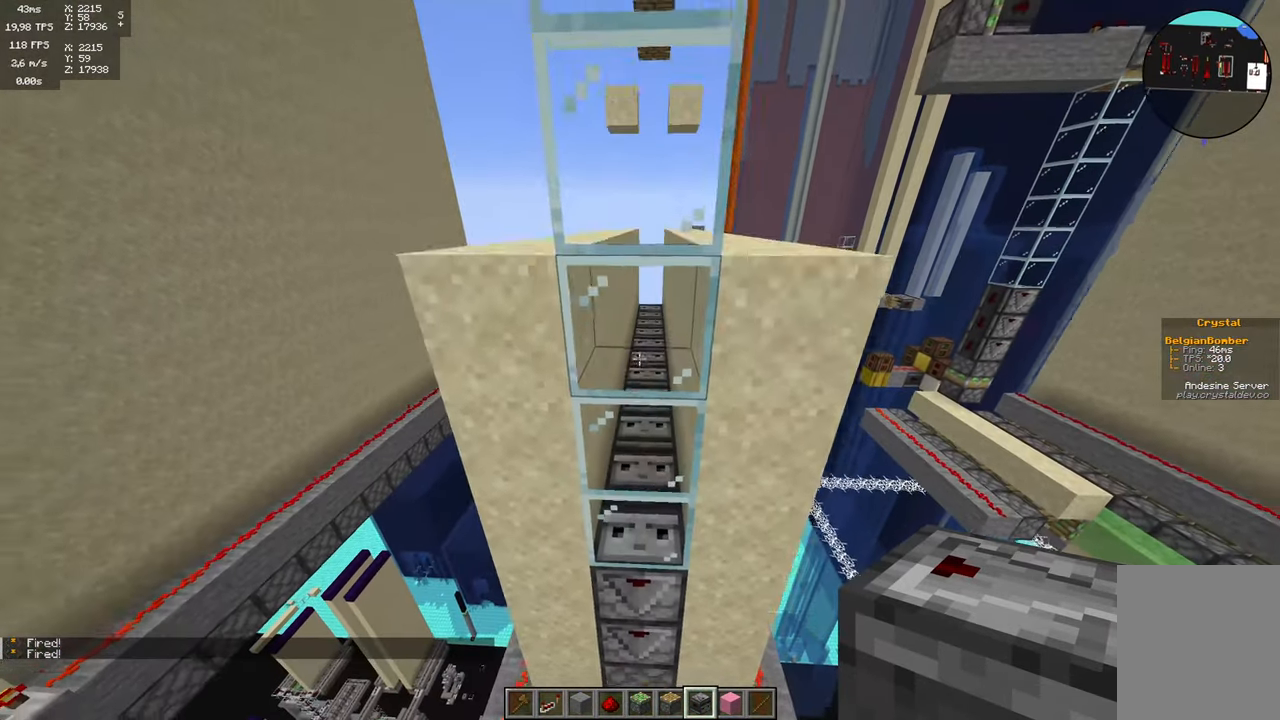
{"keys": ["d", "s"], "mouse": [], "events": [[333, "d", "down"]]}